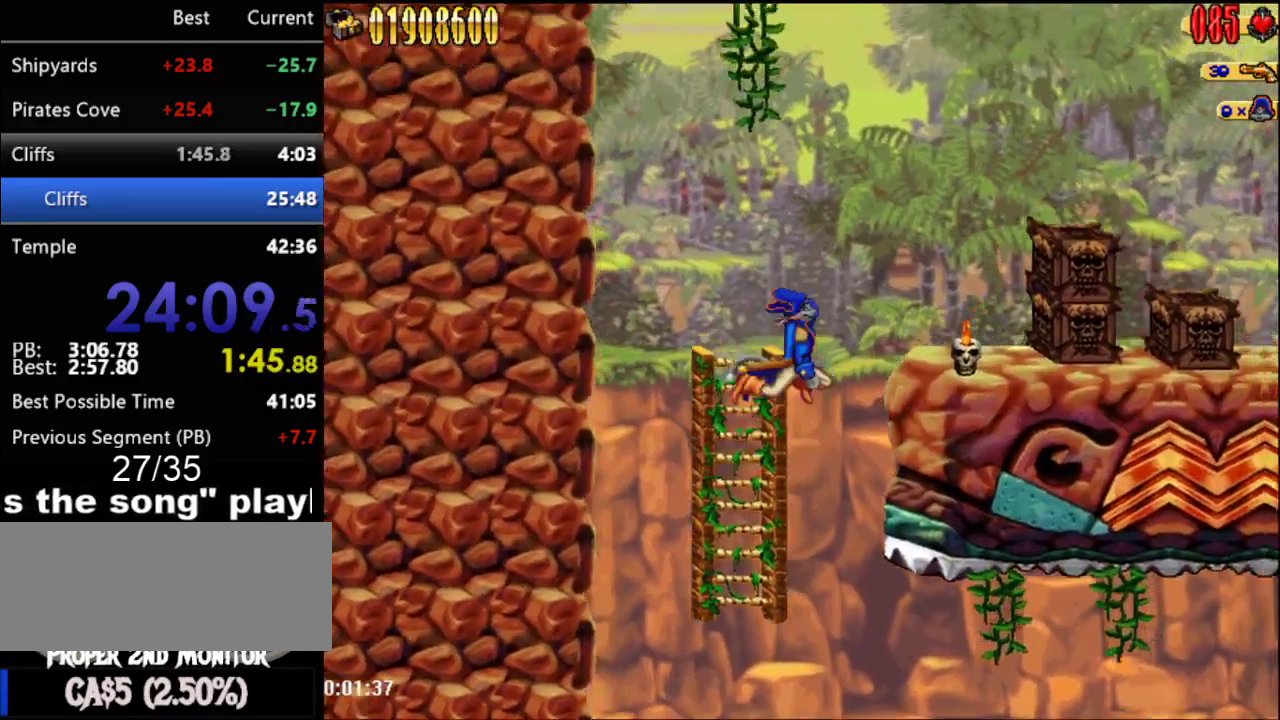
Gameplay with a controller (Nintendo layout); each line is a JSON object with the inputs held at the frame after it. "events" lists button and stick changes between this image and that frame as [ms after this image, input, new state], when the widget could be followed in between. Not read: DPAD_UP L1 L3 R3.
{"buttons": ["DPAD_RIGHT"], "events": [[183, "A", "up"]]}
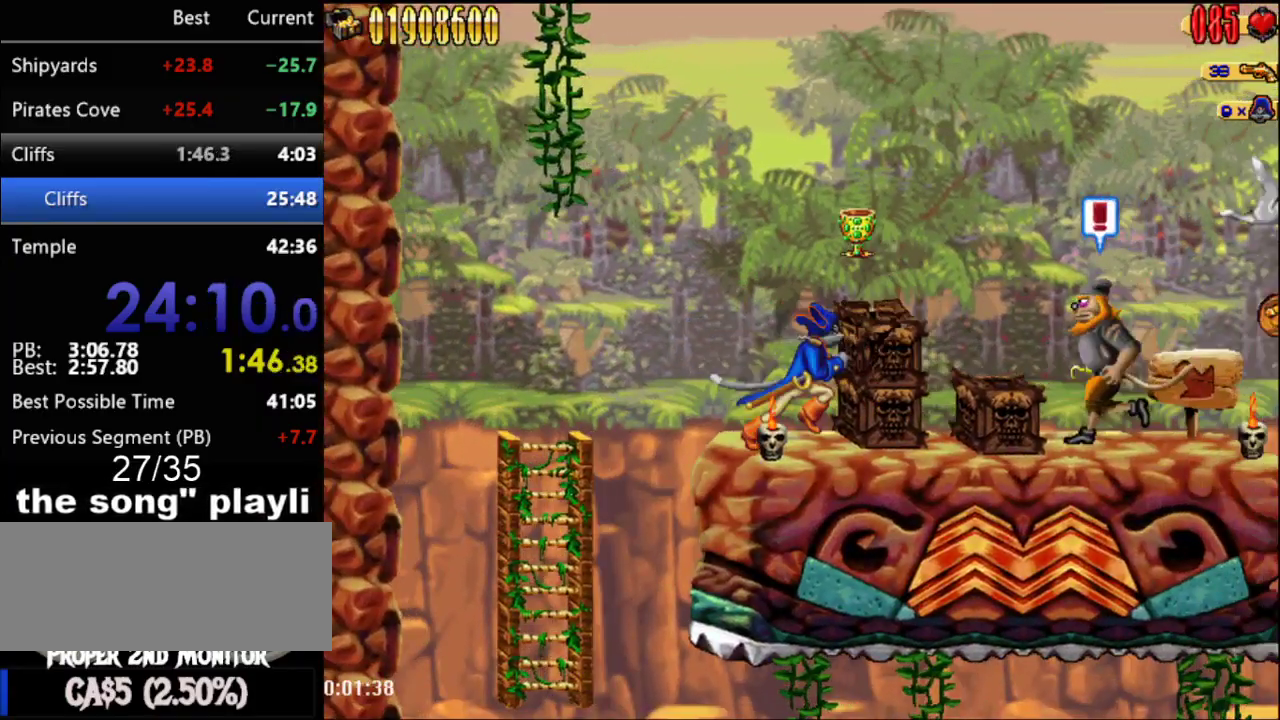
{"buttons": [], "events": [[150, "A", "down"], [233, "A", "up"], [233, "B", "down"], [367, "B", "up"], [467, "DPAD_RIGHT", "up"]]}
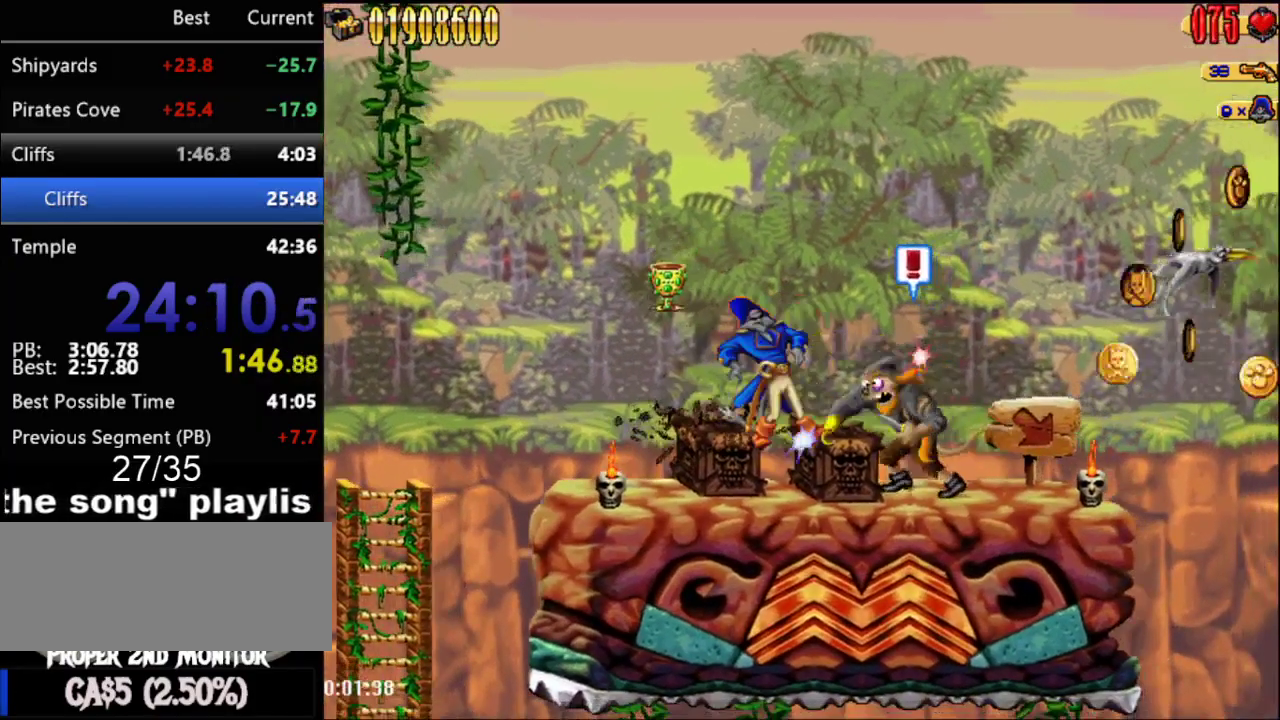
{"buttons": ["DPAD_RIGHT"], "events": [[83, "A", "down"], [117, "B", "down"], [150, "DPAD_RIGHT", "down"], [250, "A", "up"], [250, "B", "up"]]}
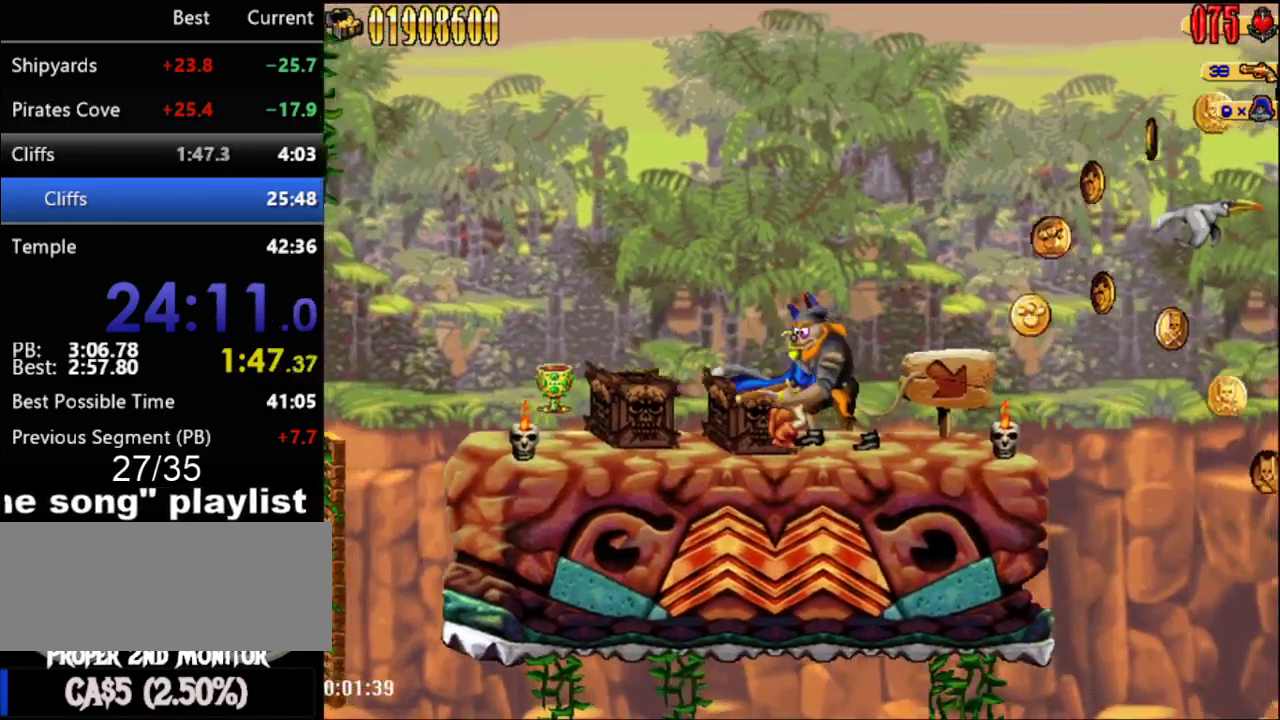
{"buttons": ["A", "DPAD_RIGHT"], "events": [[483, "A", "down"]]}
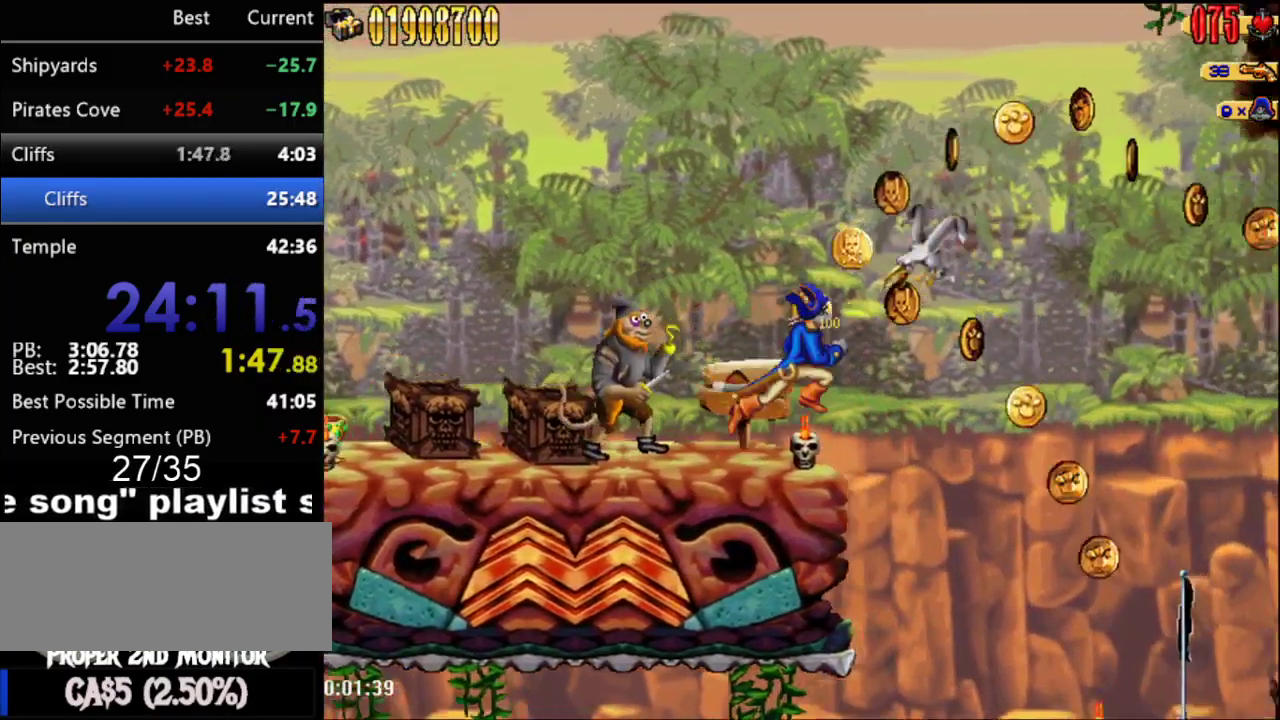
{"buttons": [], "events": [[117, "B", "down"], [217, "B", "up"], [250, "A", "up"], [433, "DPAD_RIGHT", "up"]]}
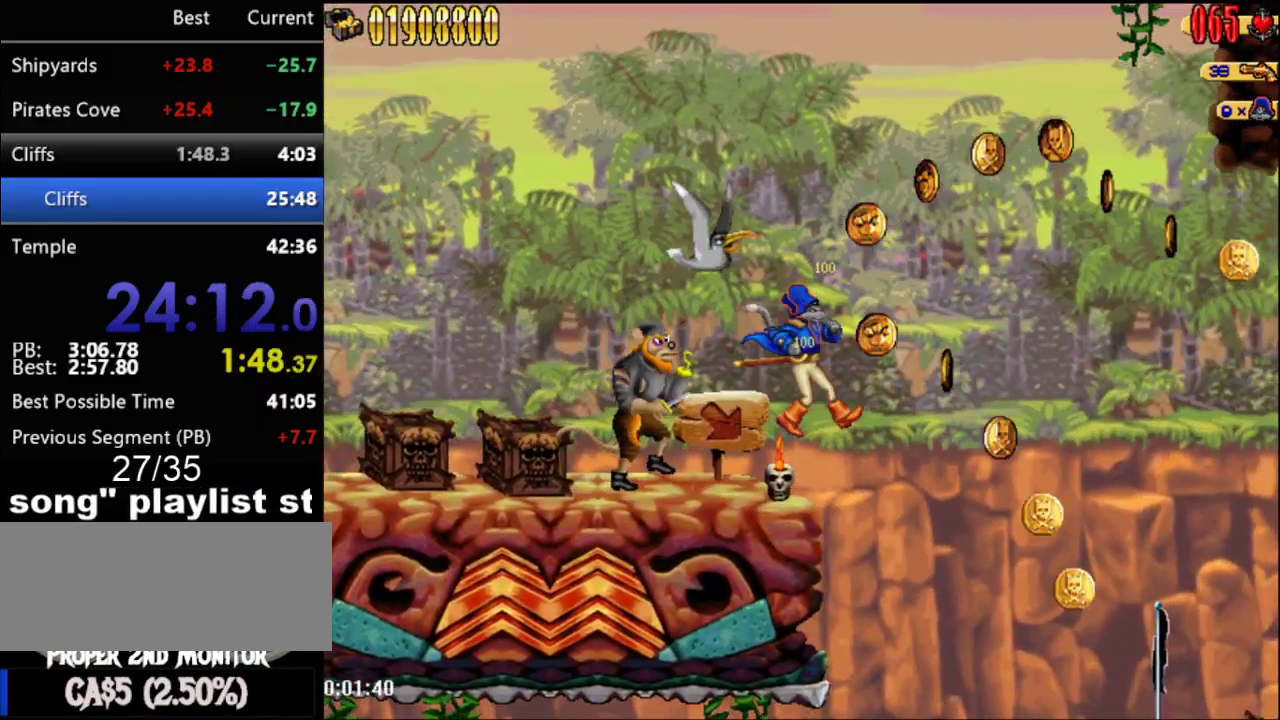
{"buttons": ["DPAD_RIGHT"], "events": [[217, "A", "down"], [433, "DPAD_RIGHT", "down"], [467, "A", "up"]]}
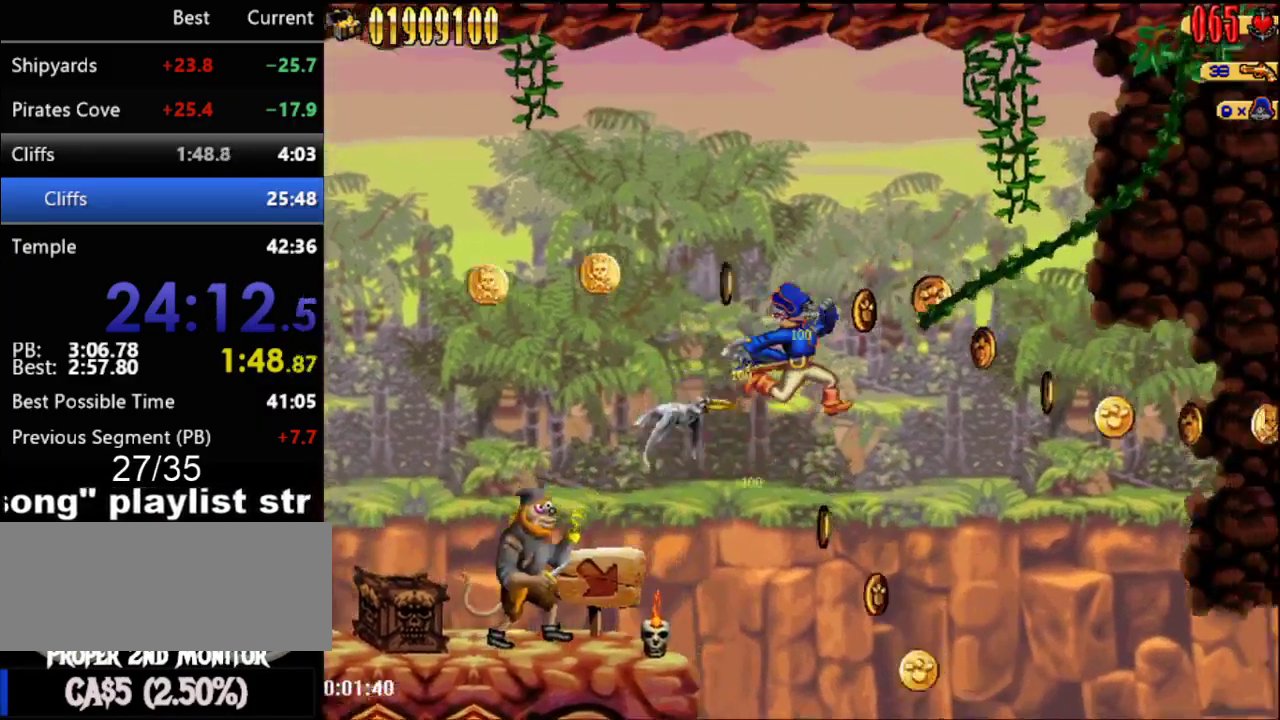
{"buttons": ["DPAD_RIGHT"], "events": []}
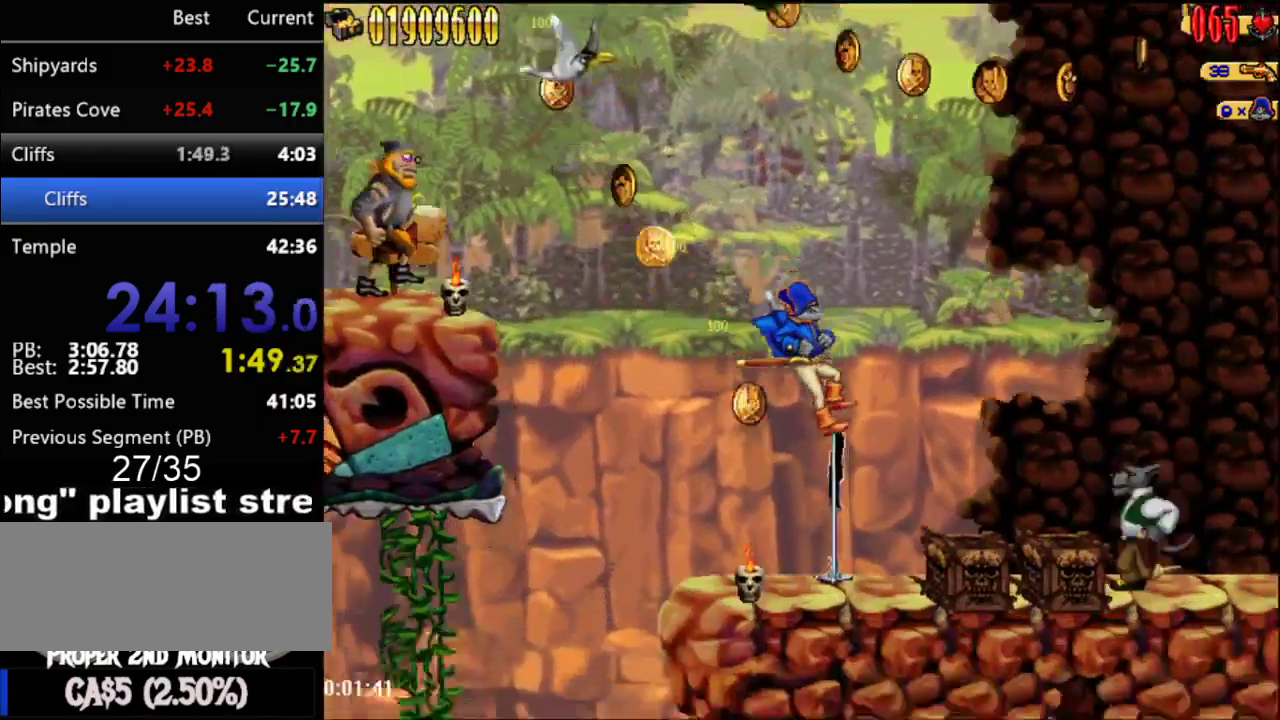
{"buttons": ["DPAD_RIGHT"], "events": []}
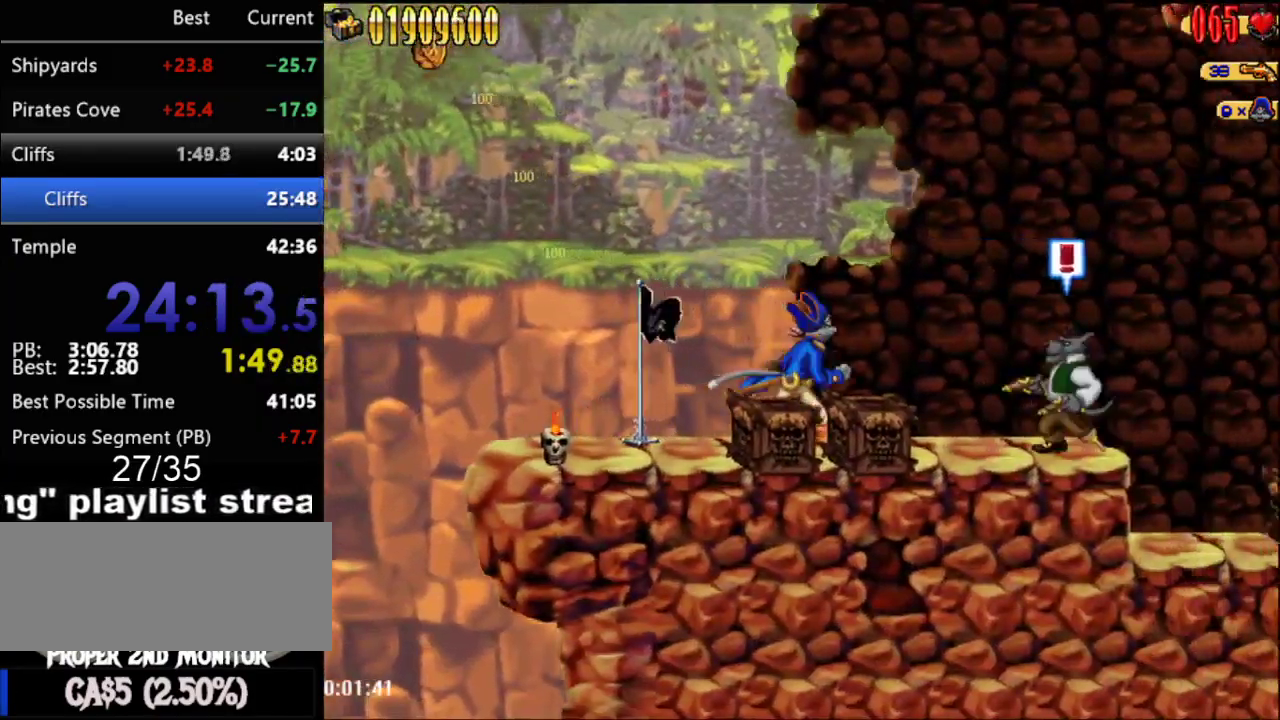
{"buttons": ["DPAD_RIGHT"], "events": [[50, "DPAD_RIGHT", "up"], [83, "DPAD_DOWN", "down"], [83, "X", "down"], [183, "DPAD_DOWN", "up"], [217, "X", "up"], [250, "DPAD_RIGHT", "down"]]}
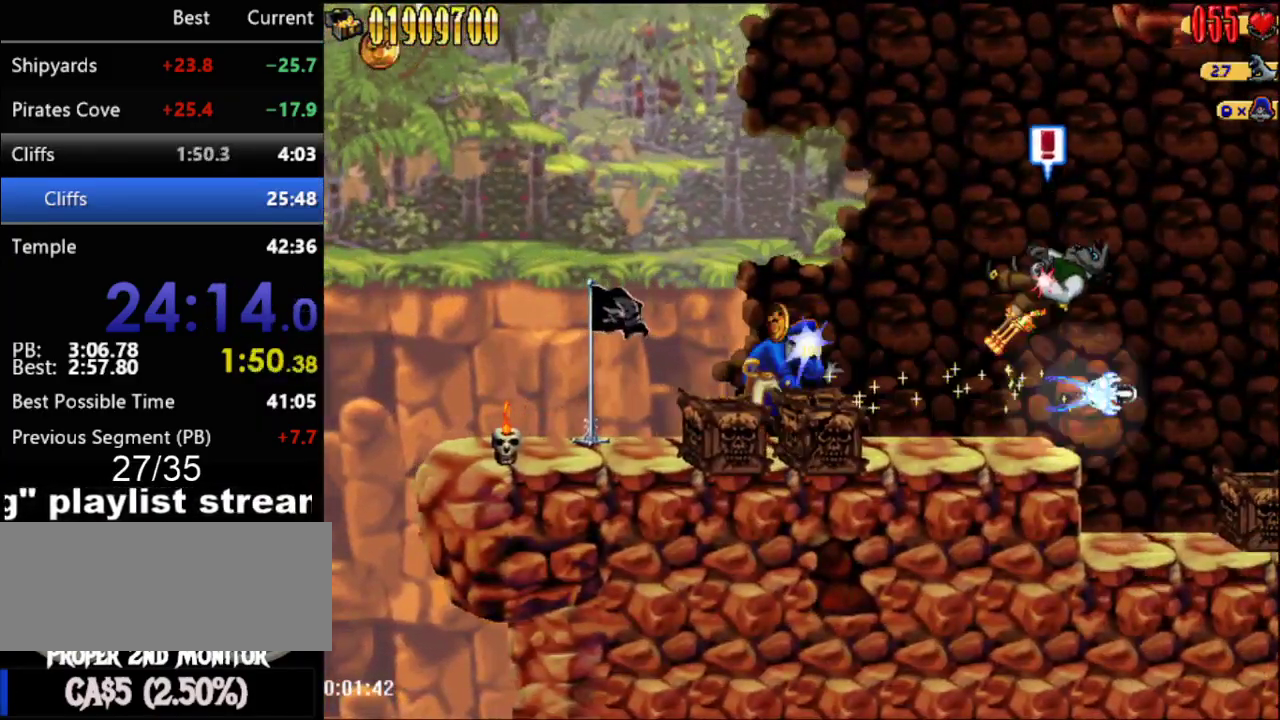
{"buttons": ["DPAD_RIGHT"], "events": []}
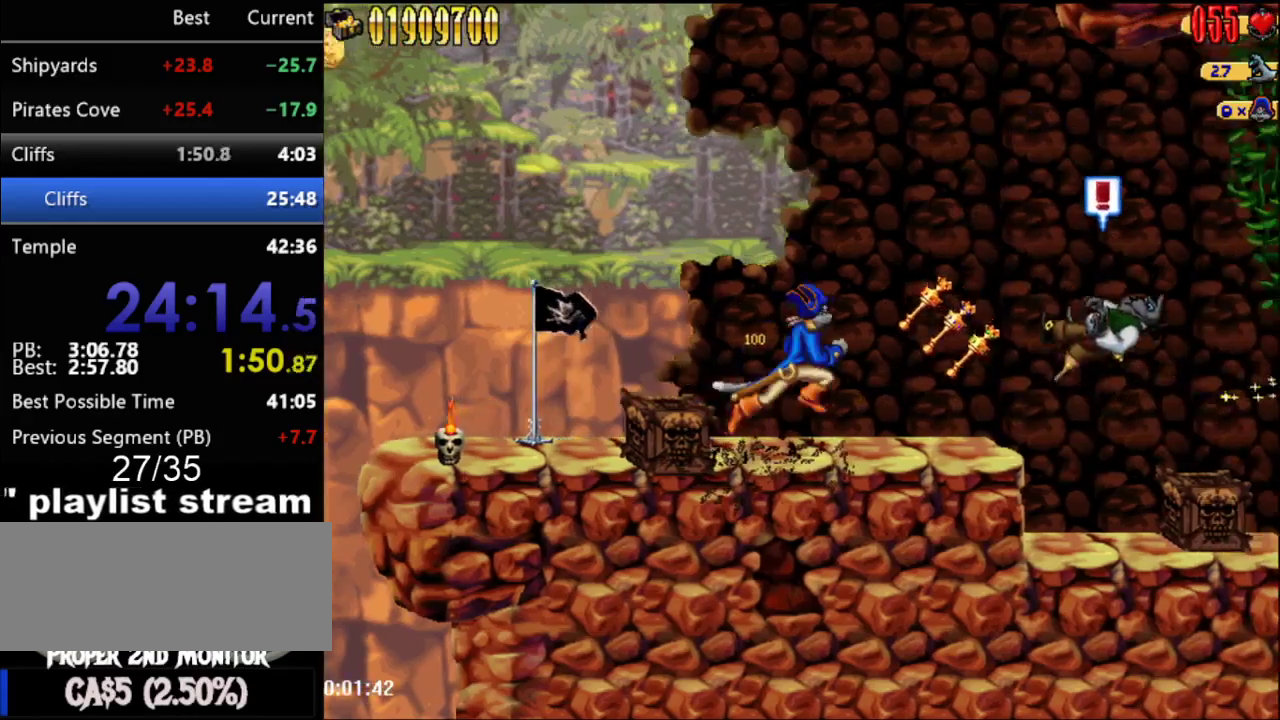
{"buttons": ["DPAD_RIGHT"], "events": []}
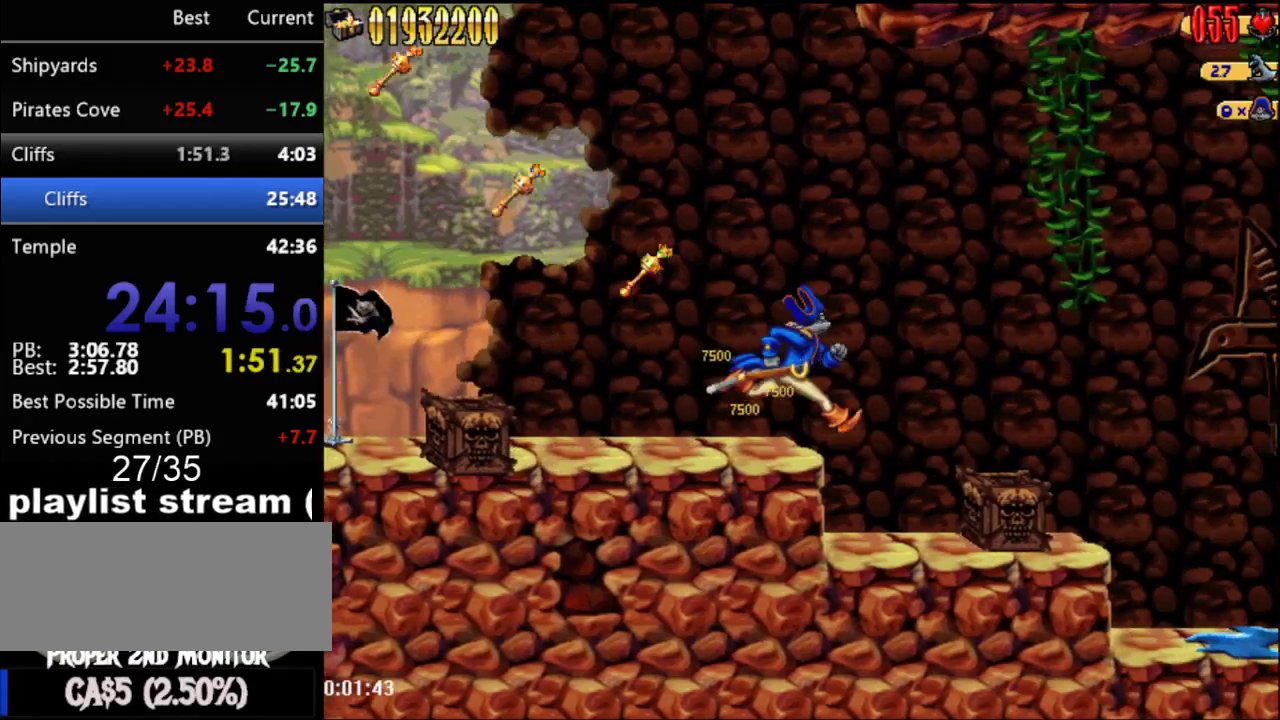
{"buttons": ["DPAD_RIGHT"], "events": []}
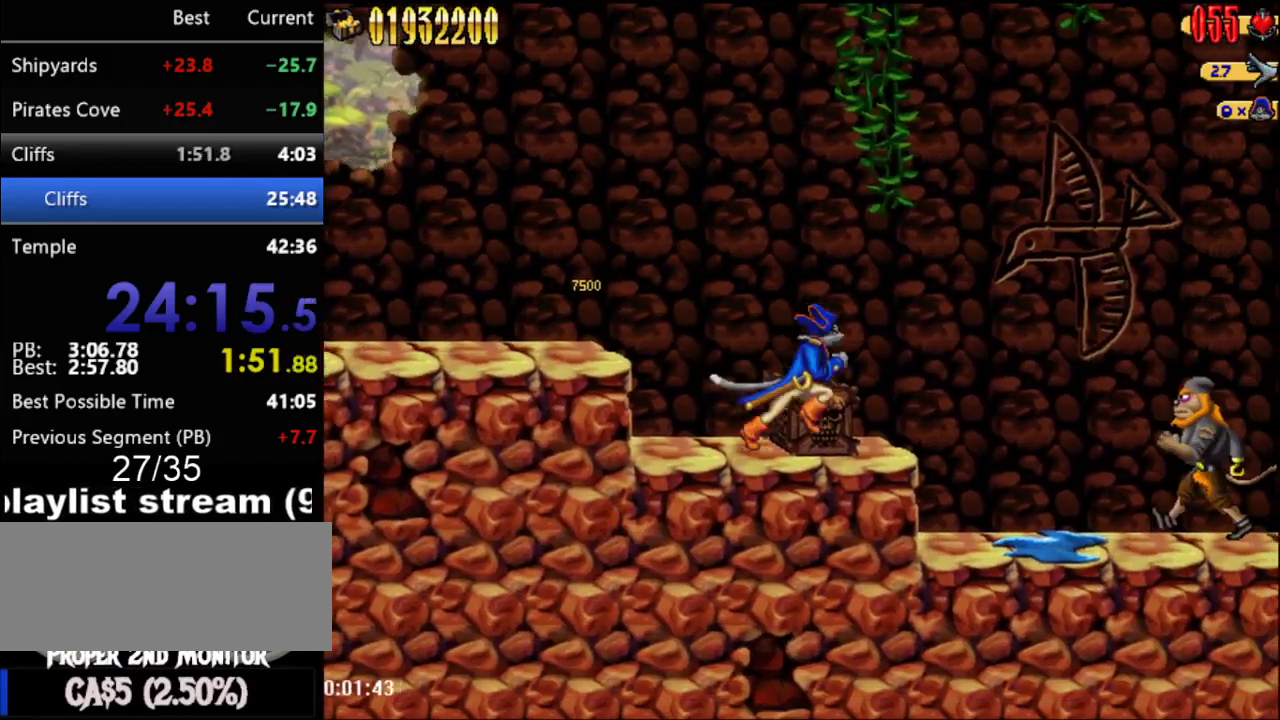
{"buttons": [], "events": [[367, "B", "down"], [467, "DPAD_RIGHT", "up"], [500, "B", "up"]]}
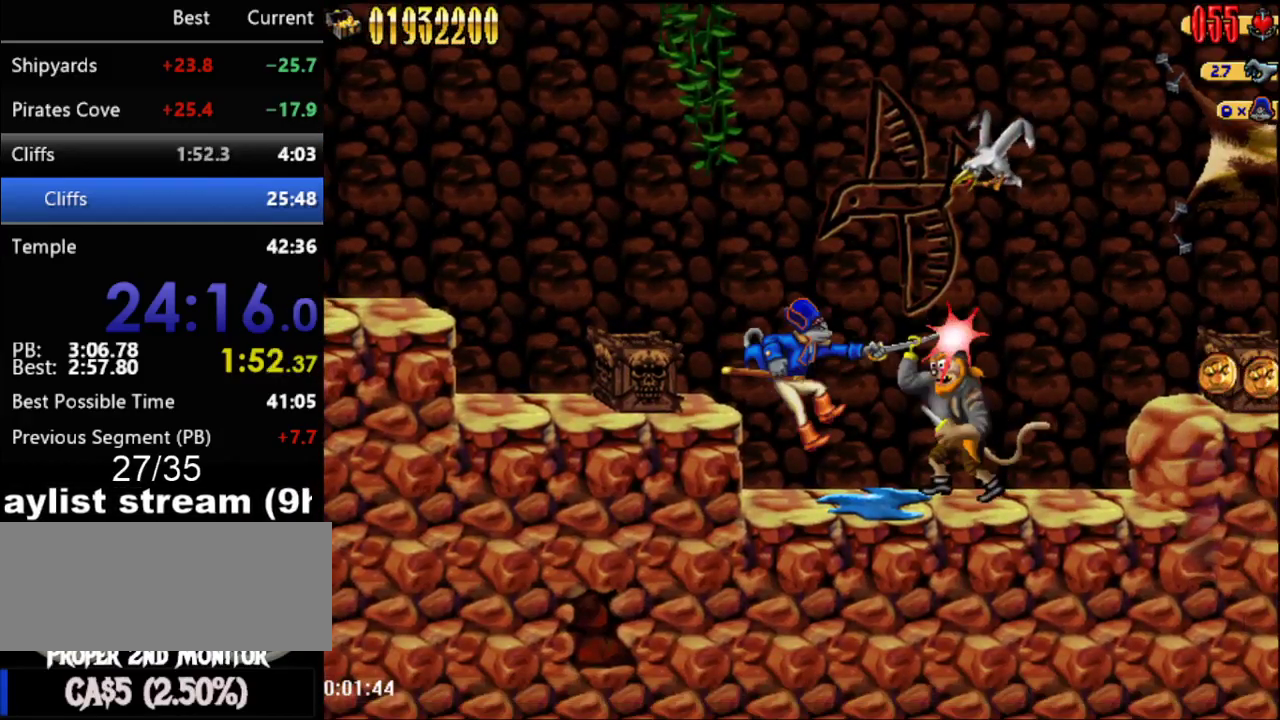
{"buttons": ["DPAD_RIGHT"], "events": [[83, "A", "down"], [183, "A", "up"], [233, "B", "down"], [333, "B", "up"], [400, "DPAD_RIGHT", "down"]]}
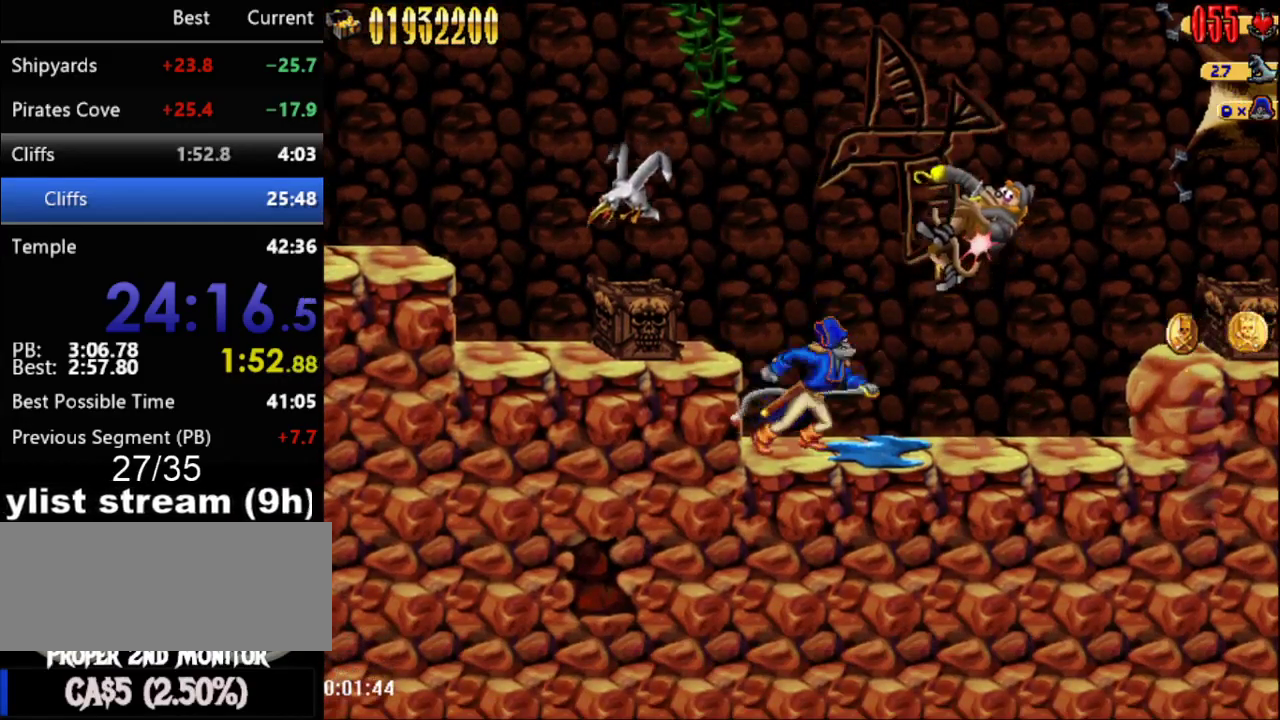
{"buttons": ["DPAD_RIGHT"], "events": [[17, "A", "down"], [250, "A", "up"]]}
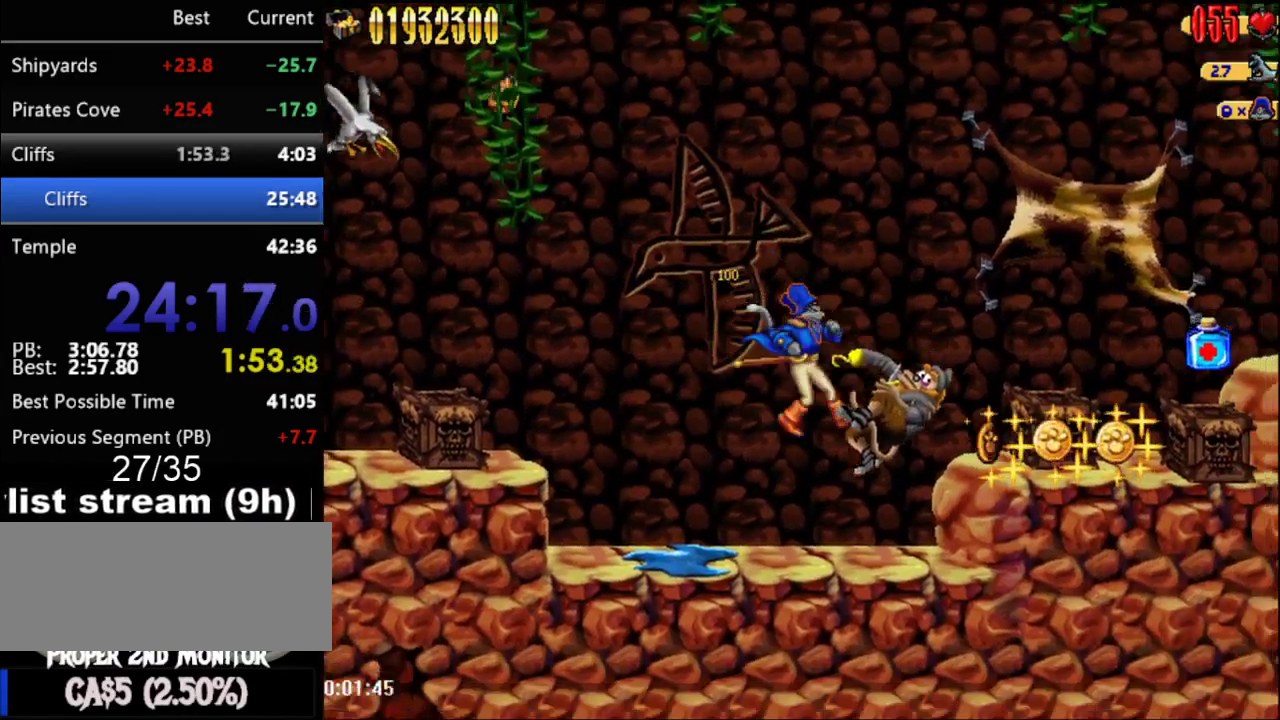
{"buttons": ["DPAD_RIGHT"], "events": [[150, "A", "down"], [367, "A", "up"]]}
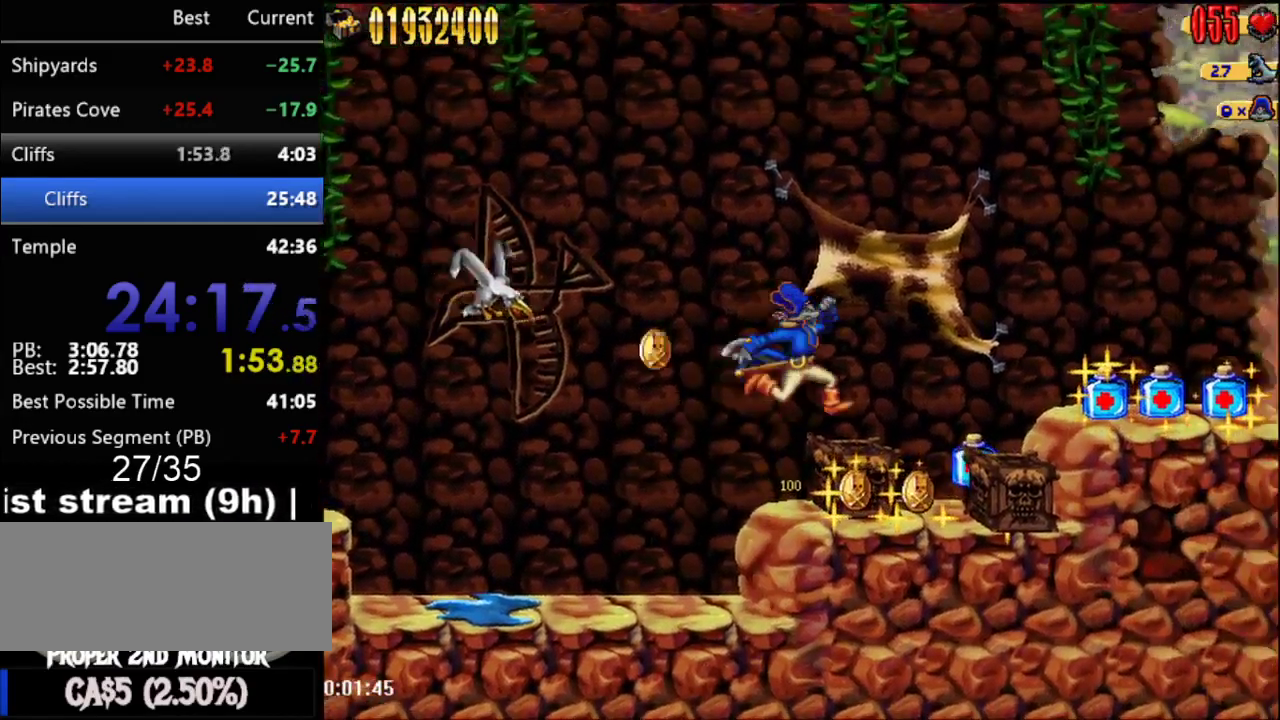
{"buttons": ["A", "DPAD_RIGHT"], "events": [[333, "A", "down"]]}
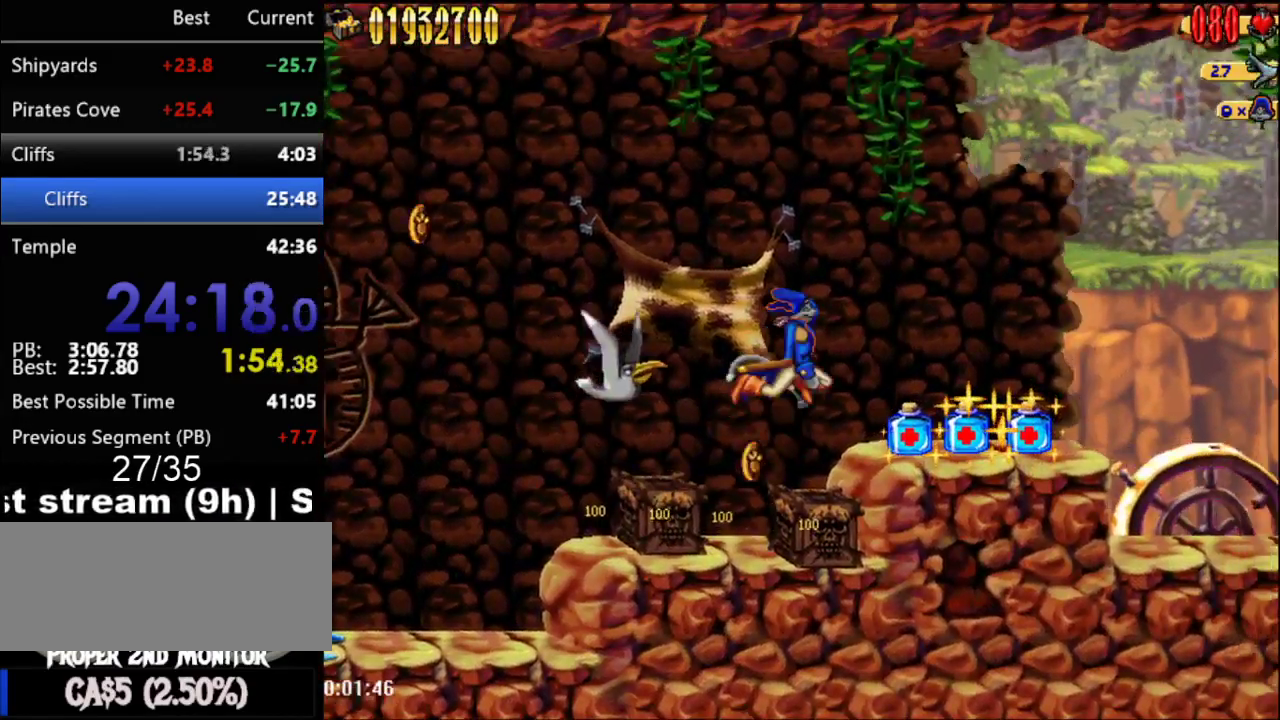
{"buttons": ["DPAD_RIGHT"], "events": [[17, "A", "up"]]}
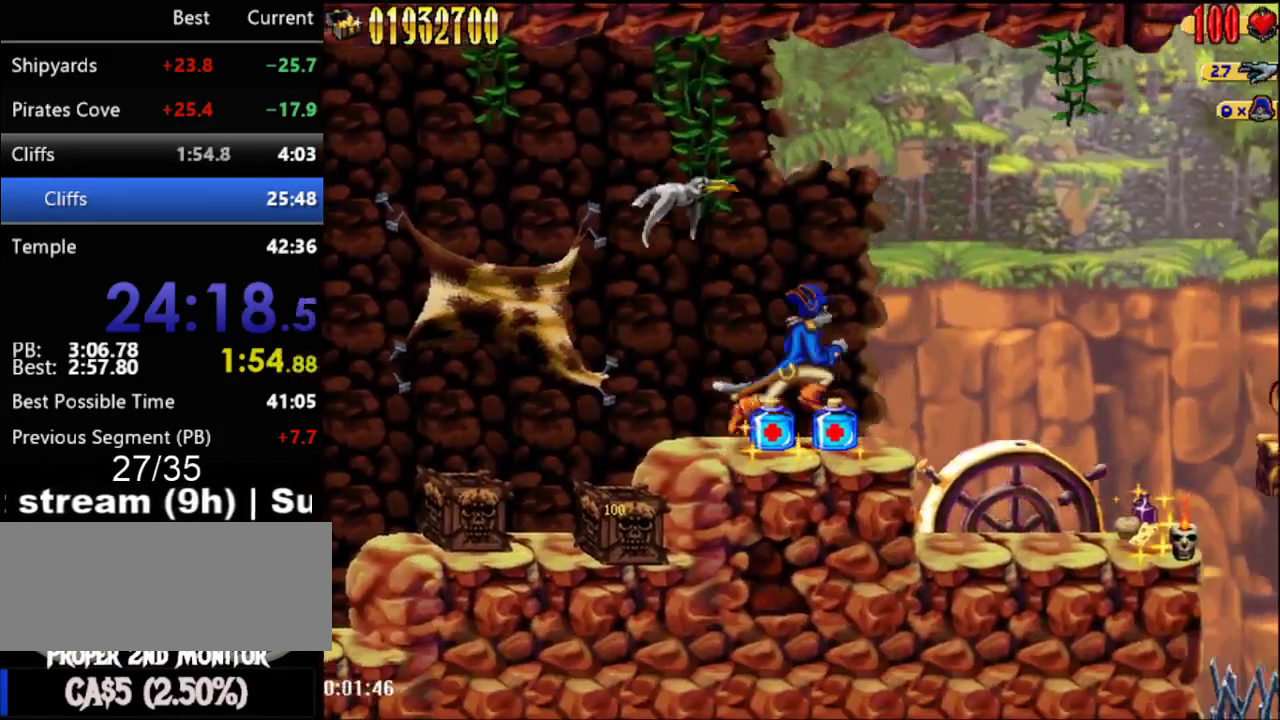
{"buttons": ["DPAD_RIGHT"], "events": []}
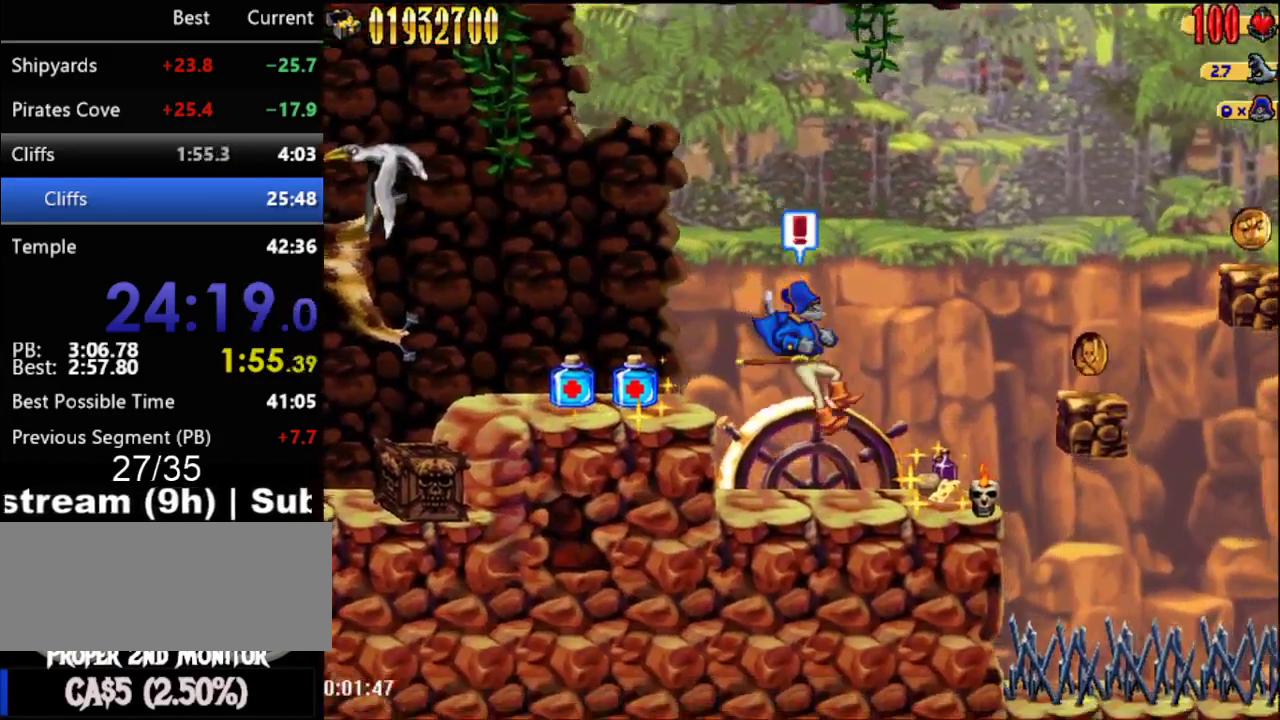
{"buttons": [], "events": [[433, "DPAD_RIGHT", "up"]]}
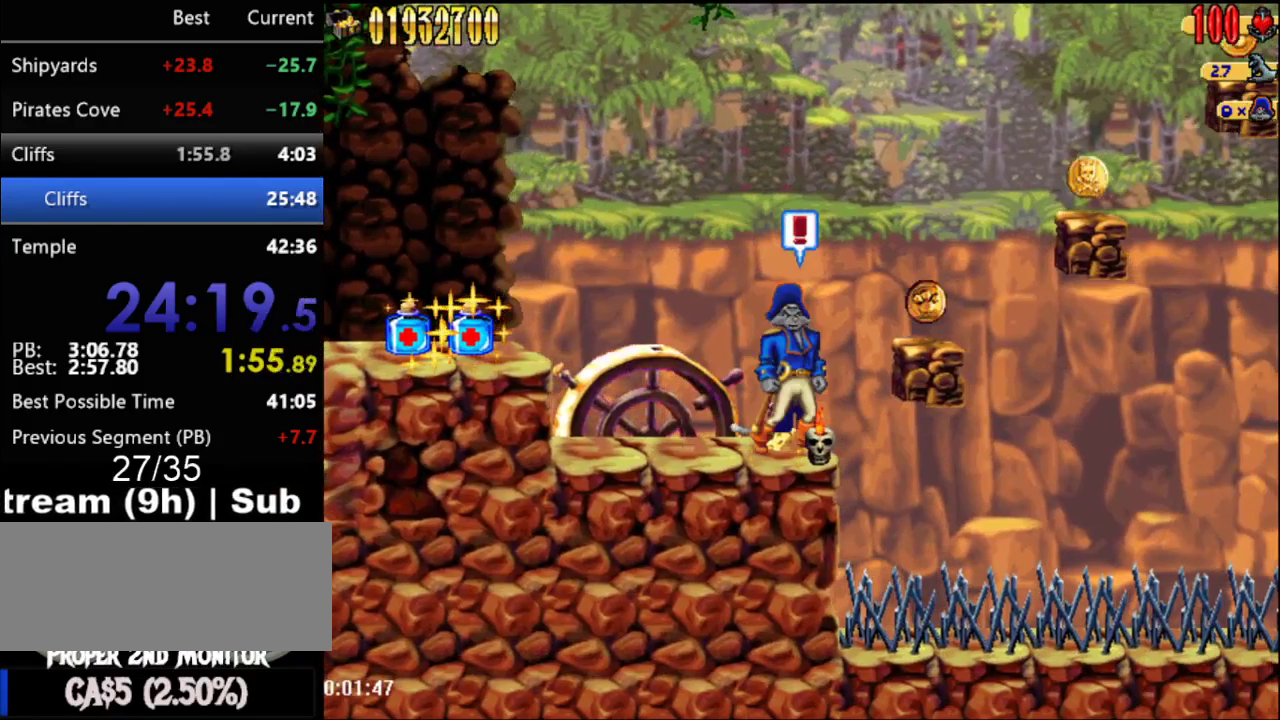
{"buttons": [], "events": []}
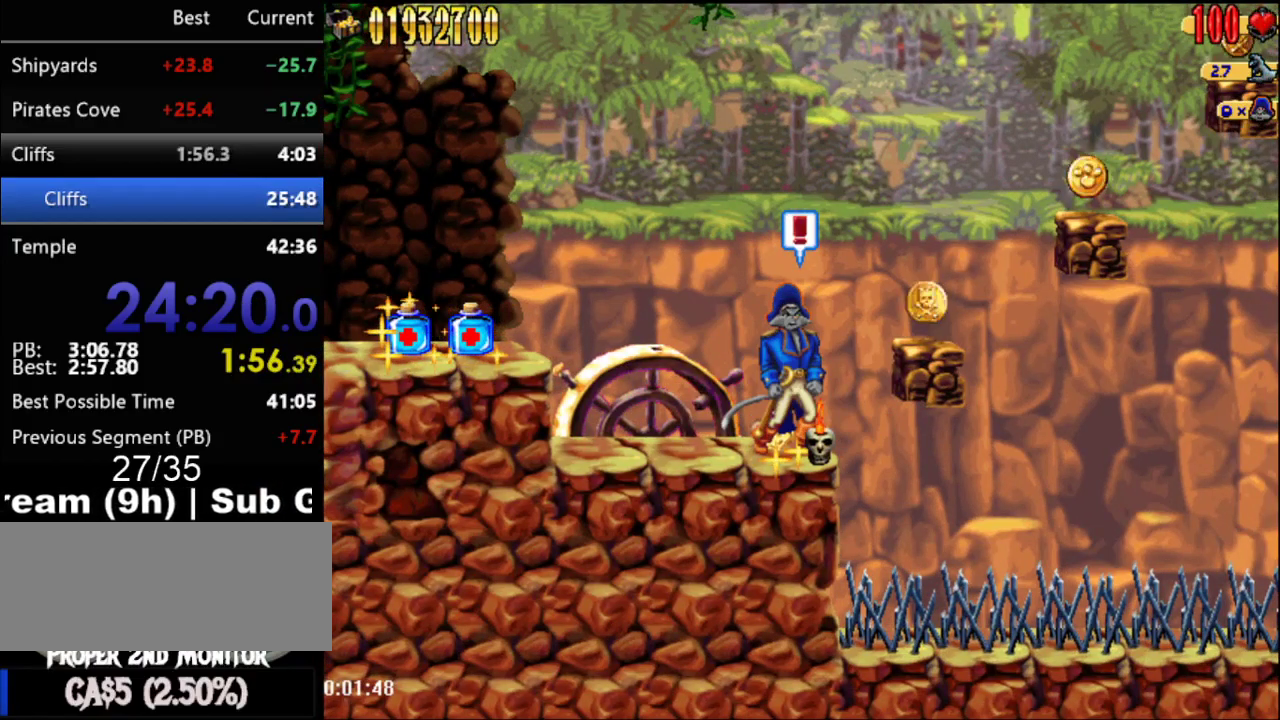
{"buttons": [], "events": []}
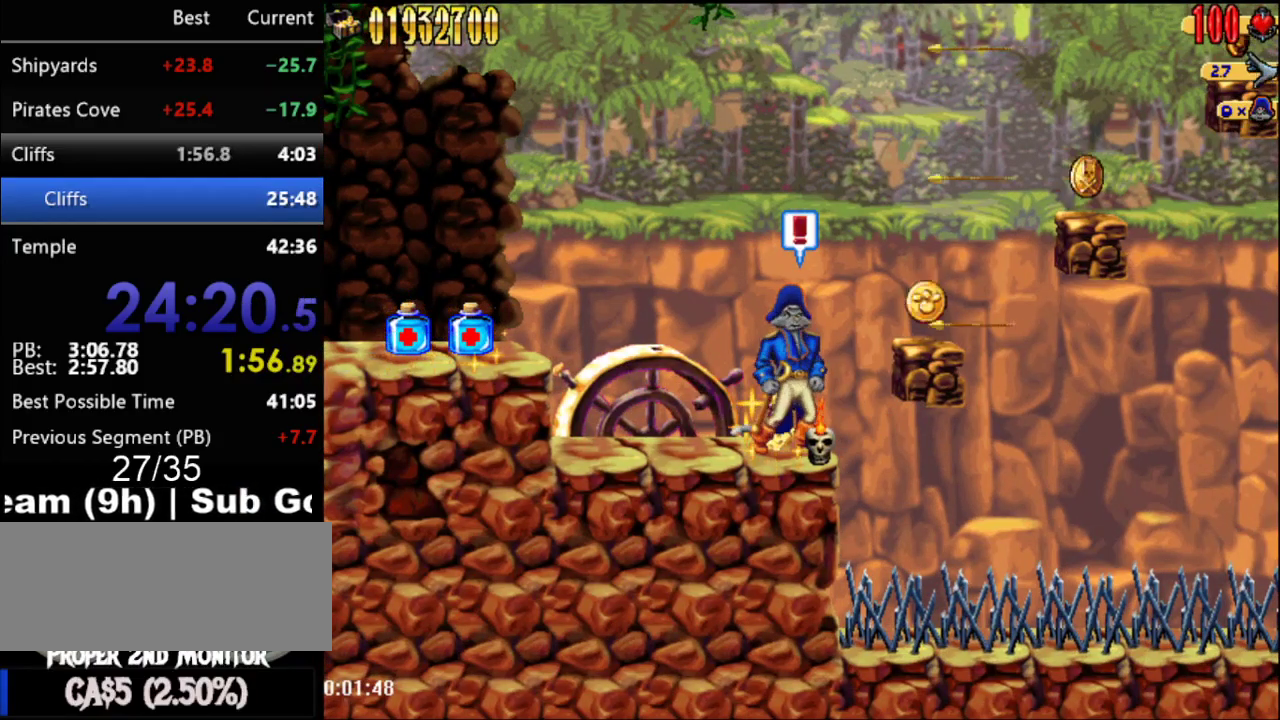
{"buttons": ["A", "DPAD_RIGHT"], "events": [[50, "DPAD_DOWN", "down"], [283, "DPAD_DOWN", "up"], [433, "A", "down"], [433, "DPAD_RIGHT", "down"]]}
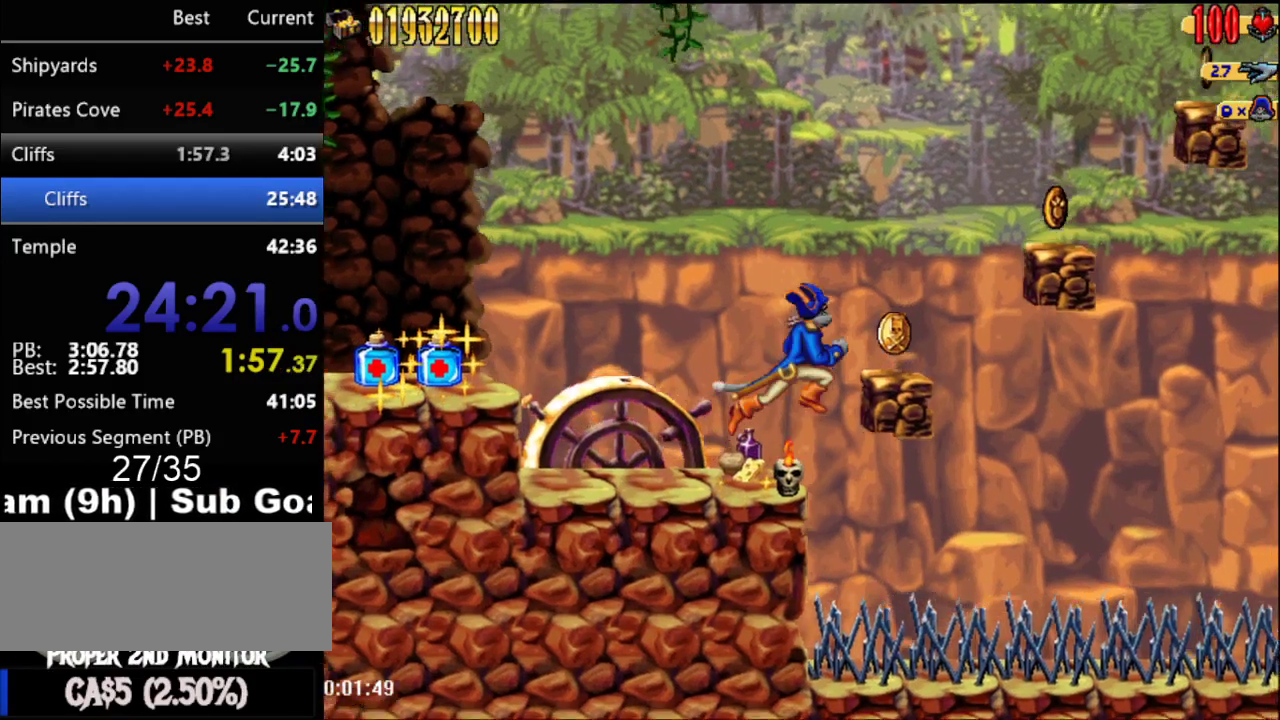
{"buttons": ["A"], "events": [[117, "A", "up"], [283, "DPAD_RIGHT", "up"], [433, "A", "down"], [433, "DPAD_RIGHT", "down"], [500, "DPAD_RIGHT", "up"]]}
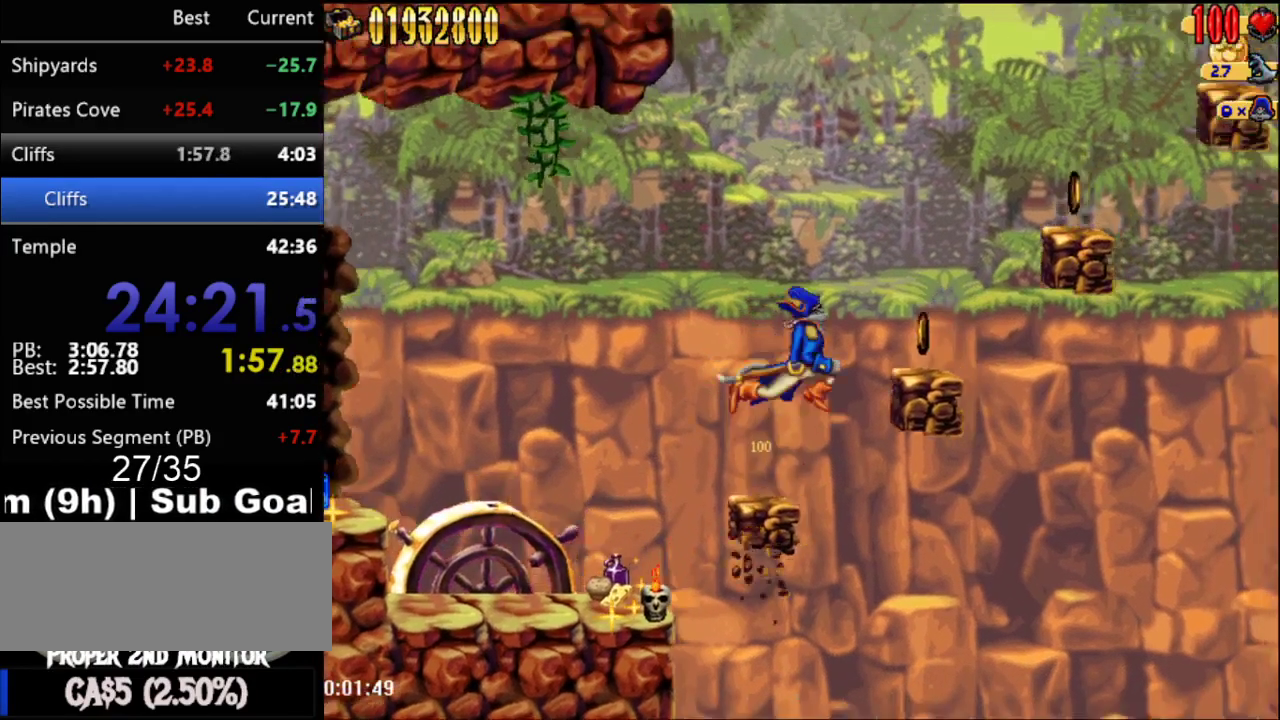
{"buttons": ["A", "DPAD_RIGHT"], "events": [[83, "DPAD_RIGHT", "down"], [117, "A", "up"], [300, "DPAD_RIGHT", "up"], [433, "A", "down"], [467, "DPAD_RIGHT", "down"]]}
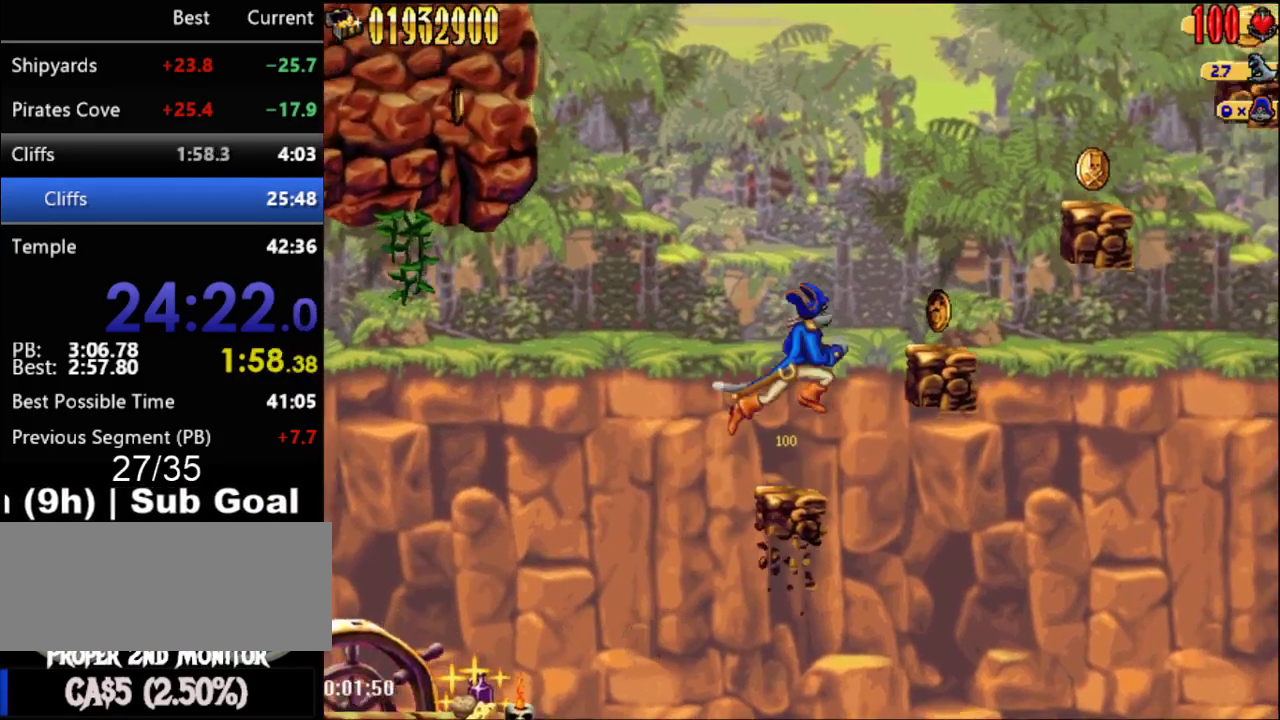
{"buttons": [], "events": [[17, "DPAD_RIGHT", "up"], [83, "DPAD_RIGHT", "down"], [183, "A", "up"], [367, "DPAD_RIGHT", "up"]]}
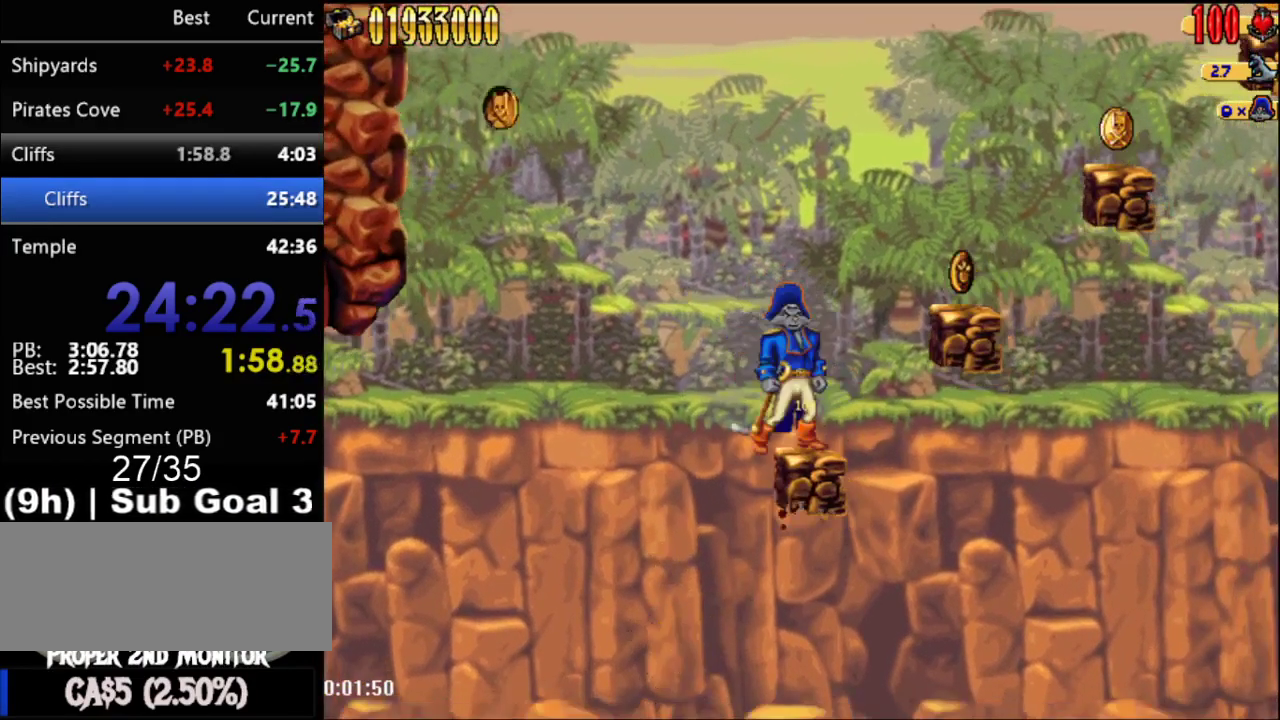
{"buttons": [], "events": [[17, "A", "down"], [17, "DPAD_RIGHT", "down"], [83, "DPAD_RIGHT", "up"], [217, "DPAD_RIGHT", "down"], [250, "A", "up"], [433, "DPAD_RIGHT", "up"]]}
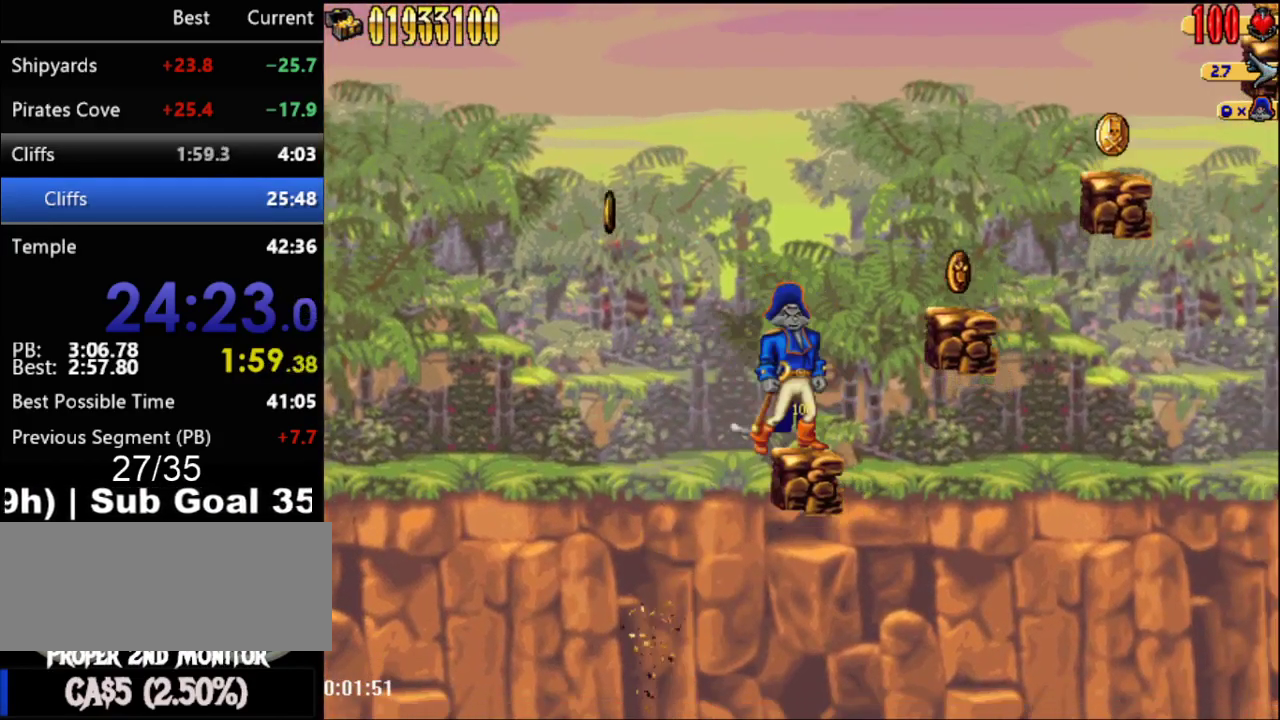
{"buttons": [], "events": [[83, "A", "down"], [283, "A", "up"], [317, "DPAD_RIGHT", "down"], [467, "DPAD_RIGHT", "up"]]}